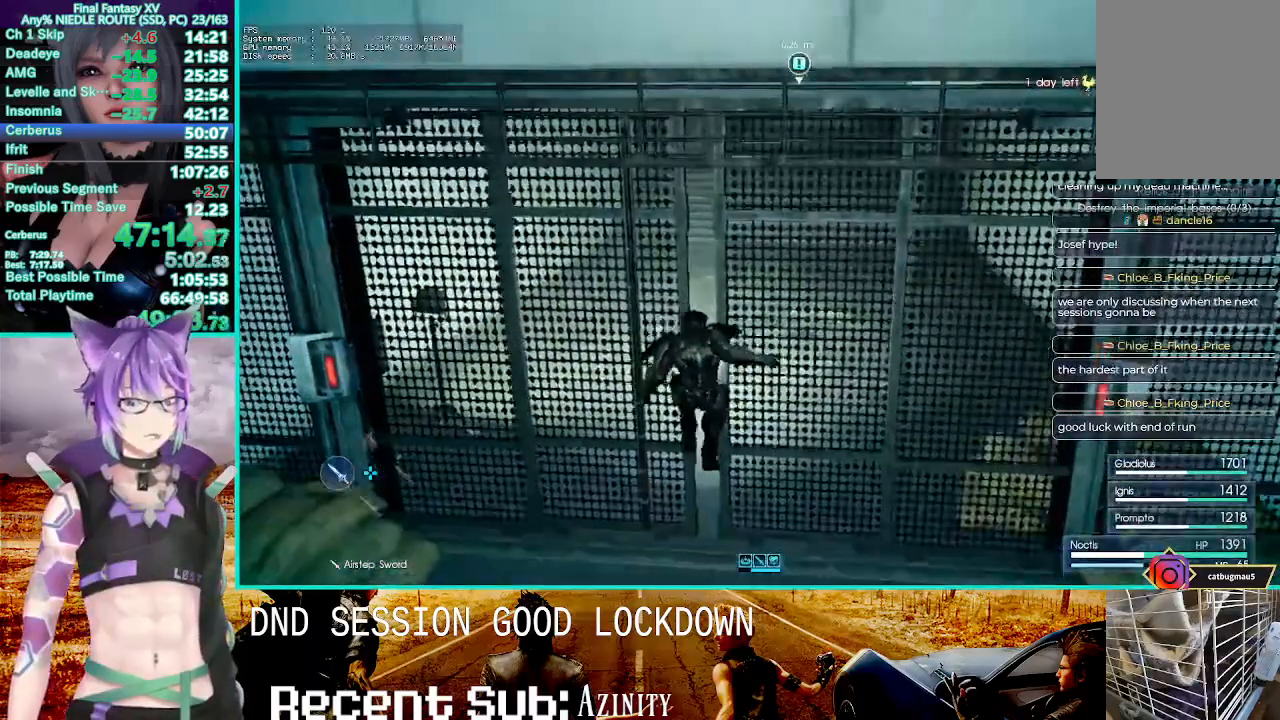
Gameplay with a controller (PlayStation layout); each line is a JSON object with the inputs held at the frame after it. "events" lists button and stick changes between this image and that frame as [ms after this image, input, new state], when the widget could be followed in between.
{"buttons": [], "left_stick": "up", "right_stick": "center", "events": [[133, "CROSS", "down"], [433, "CROSS", "up"]]}
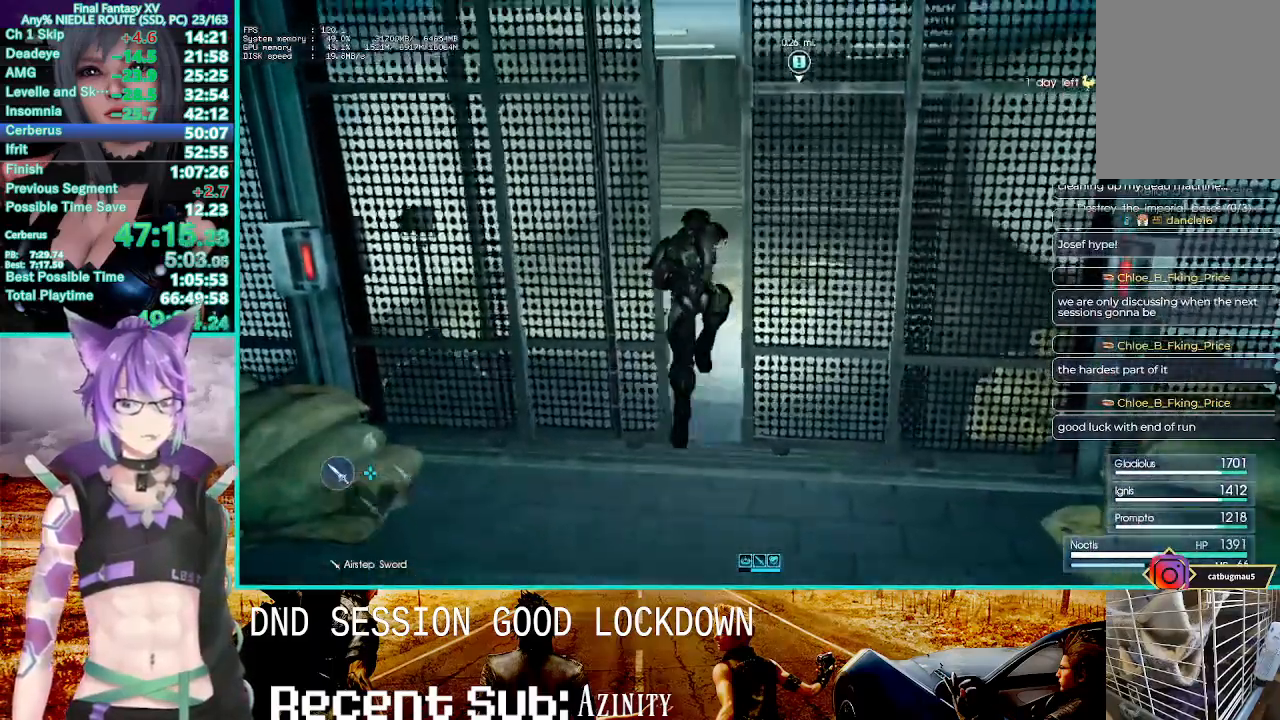
{"buttons": [], "left_stick": "up", "right_stick": "center"}
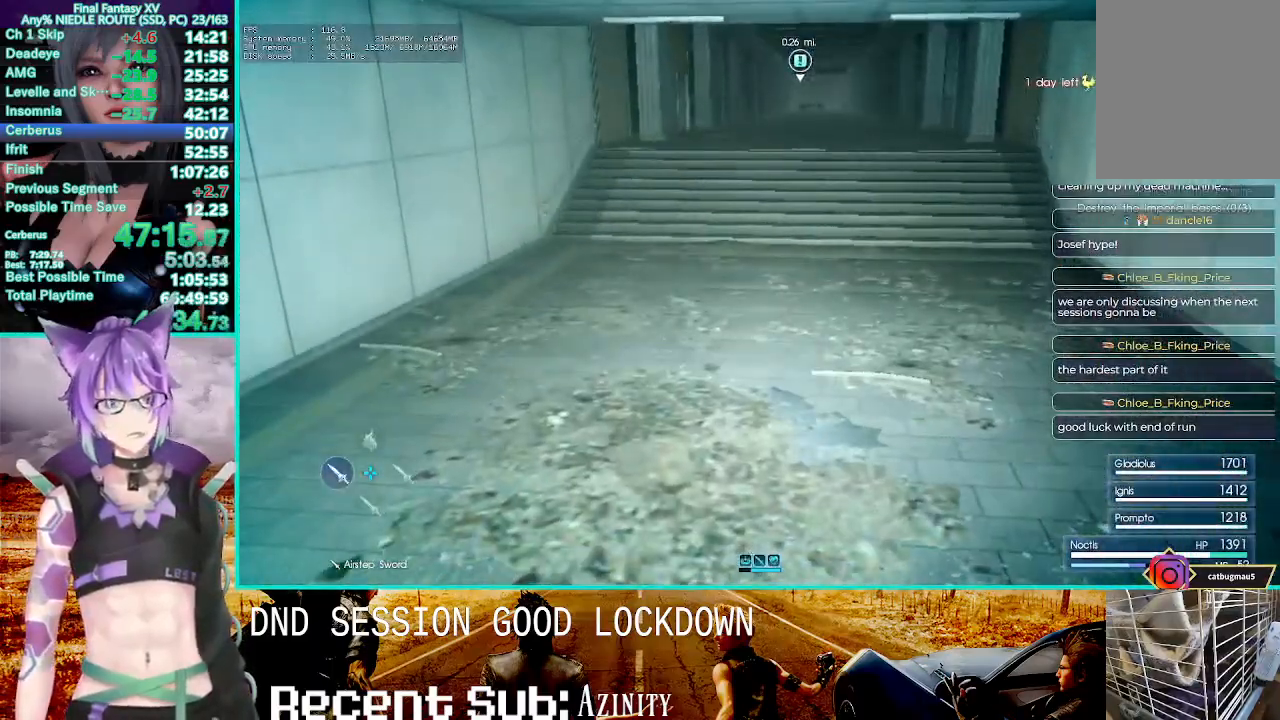
{"buttons": [], "left_stick": "up", "right_stick": "center", "events": [[67, "right_stick", "down"], [183, "right_stick", "center"]]}
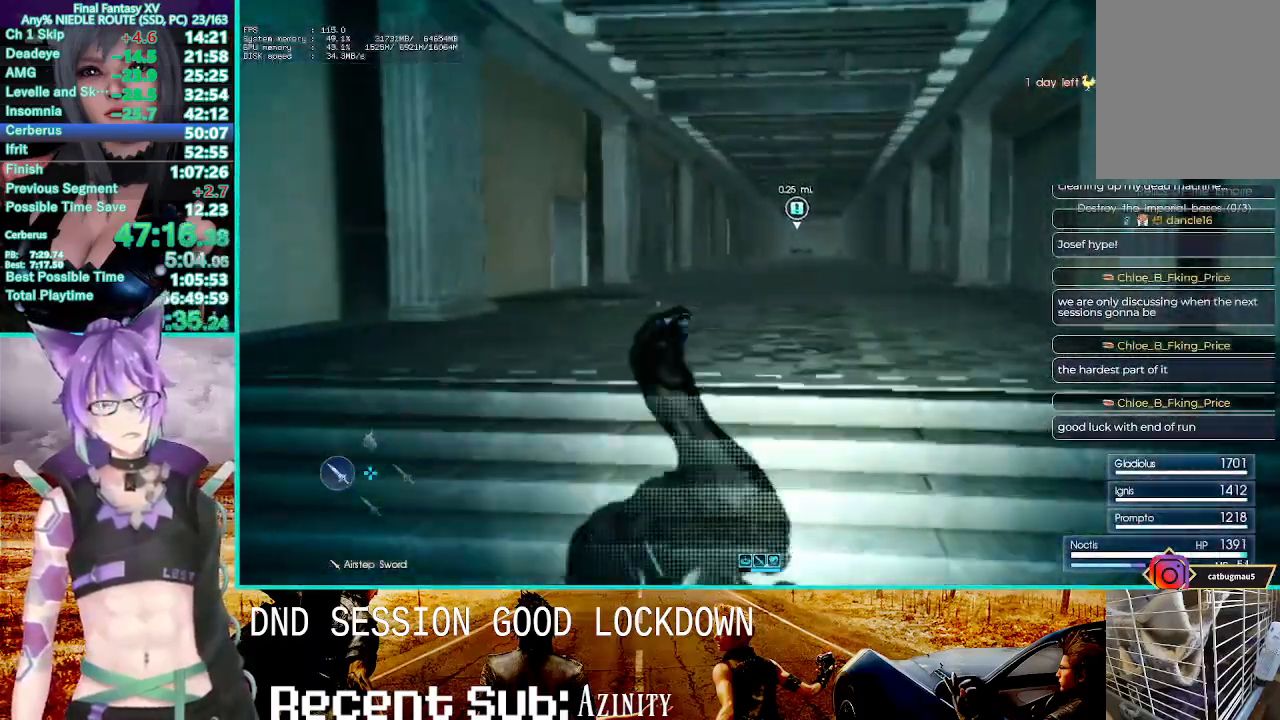
{"buttons": [], "left_stick": "up", "right_stick": "center", "events": [[100, "CROSS", "down"], [417, "CROSS", "up"]]}
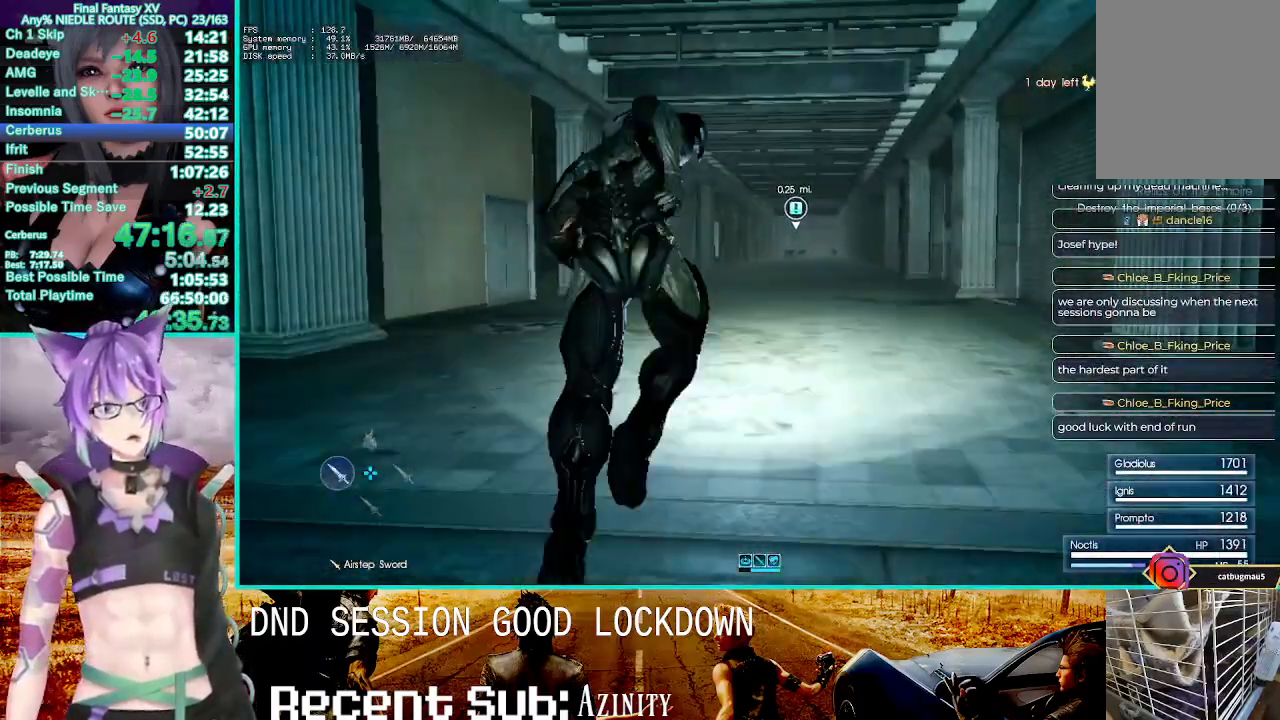
{"buttons": [], "left_stick": "up", "right_stick": "center", "events": [[117, "TRIANGLE", "down"], [217, "TRIANGLE", "up"], [300, "TRIANGLE", "down"], [450, "TRIANGLE", "up"]]}
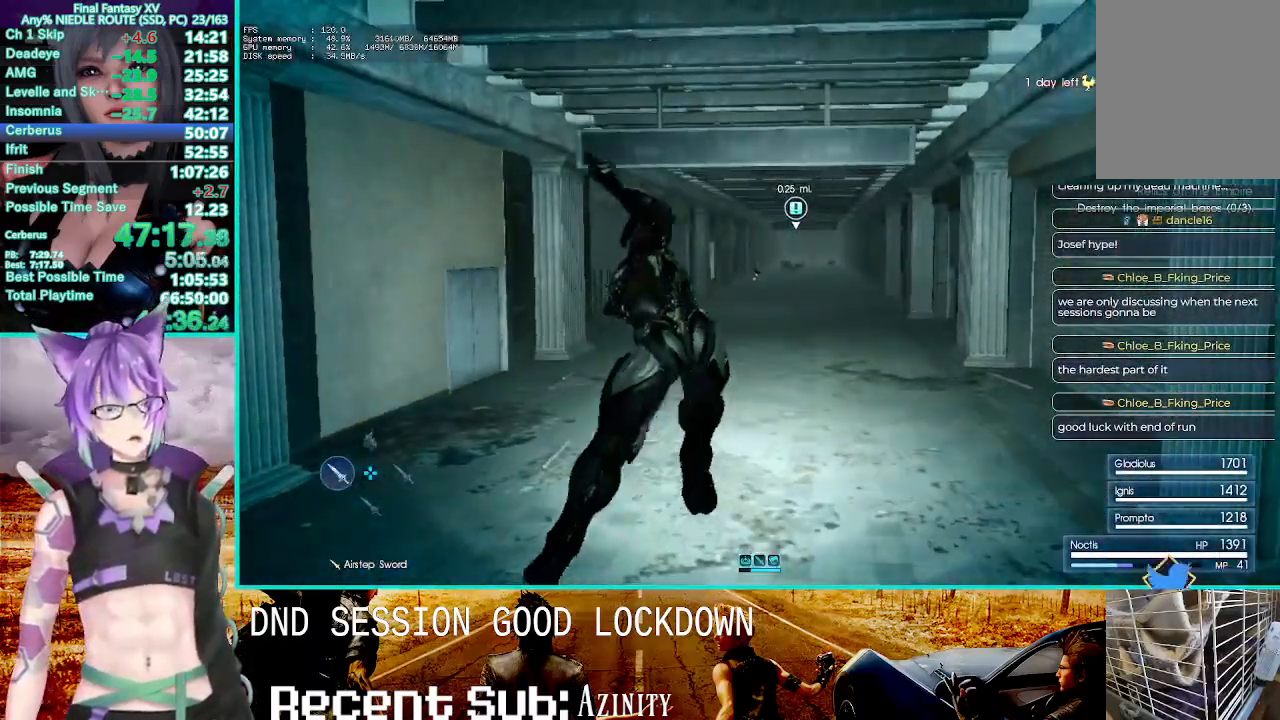
{"buttons": [], "left_stick": "up", "right_stick": "center", "events": [[117, "TRIANGLE", "down"], [233, "TRIANGLE", "up"], [300, "TRIANGLE", "down"], [417, "TRIANGLE", "up"]]}
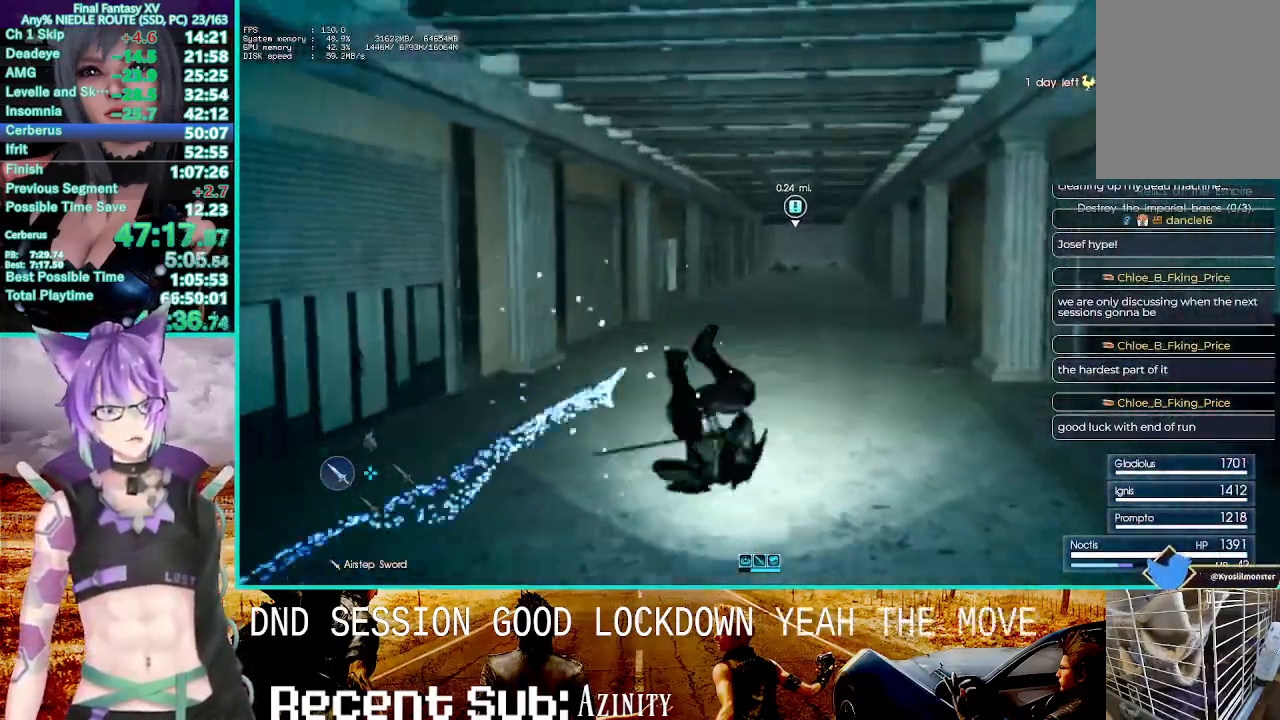
{"buttons": [], "left_stick": "up", "right_stick": "center", "events": [[67, "CROSS", "down"], [467, "CROSS", "up"]]}
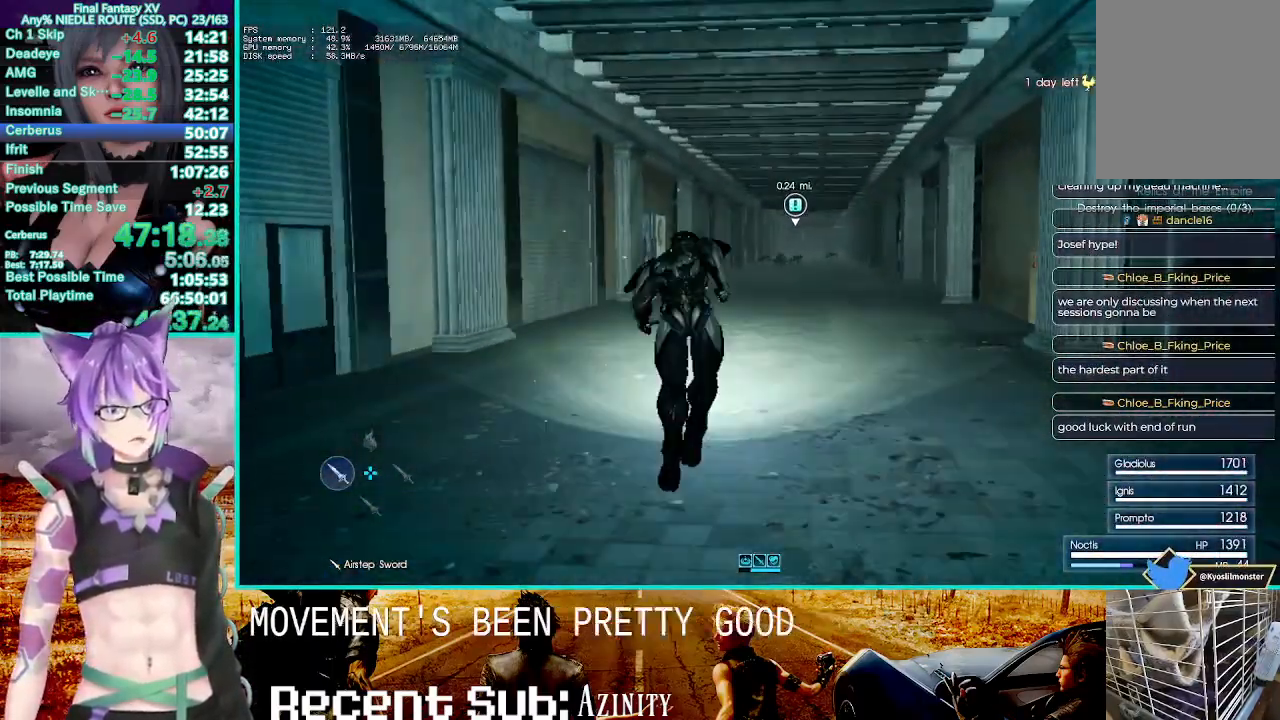
{"buttons": [], "left_stick": "up", "right_stick": "center", "events": [[167, "TRIANGLE", "down"], [250, "TRIANGLE", "up"], [350, "TRIANGLE", "down"], [450, "TRIANGLE", "up"]]}
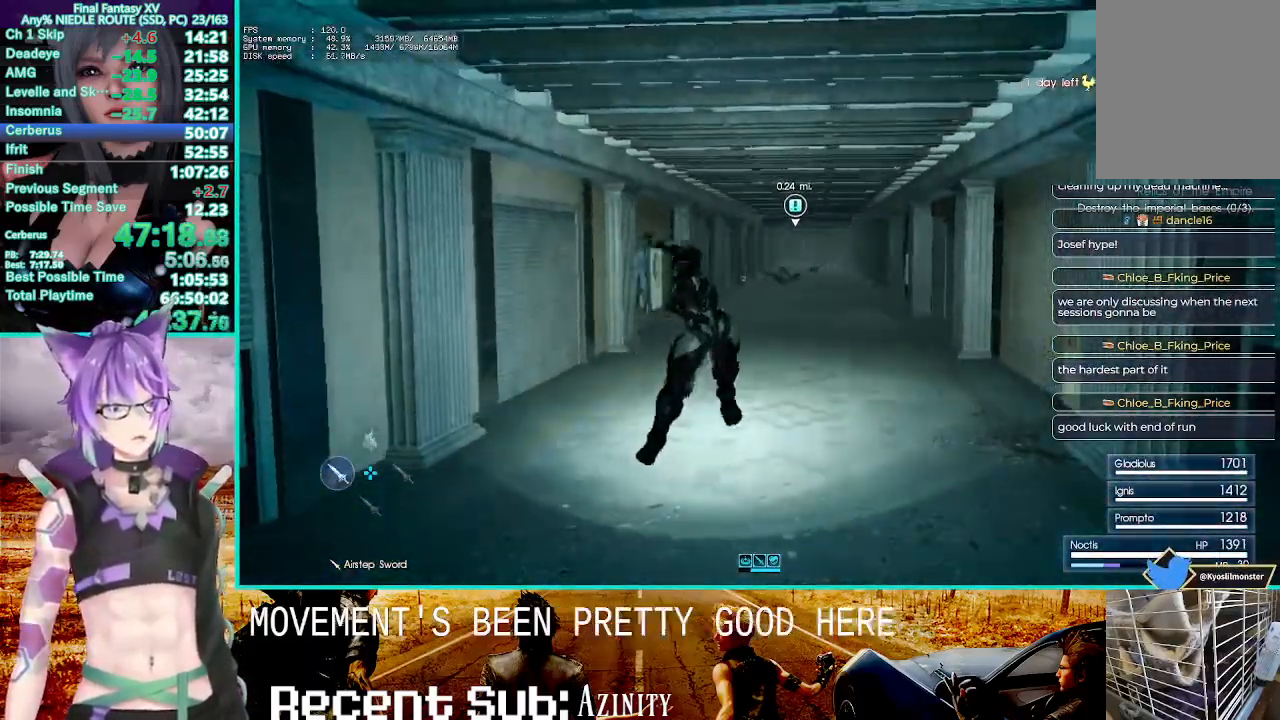
{"buttons": [], "left_stick": "up", "right_stick": "center", "events": [[217, "right_stick", "up-left"], [267, "right_stick", "center"]]}
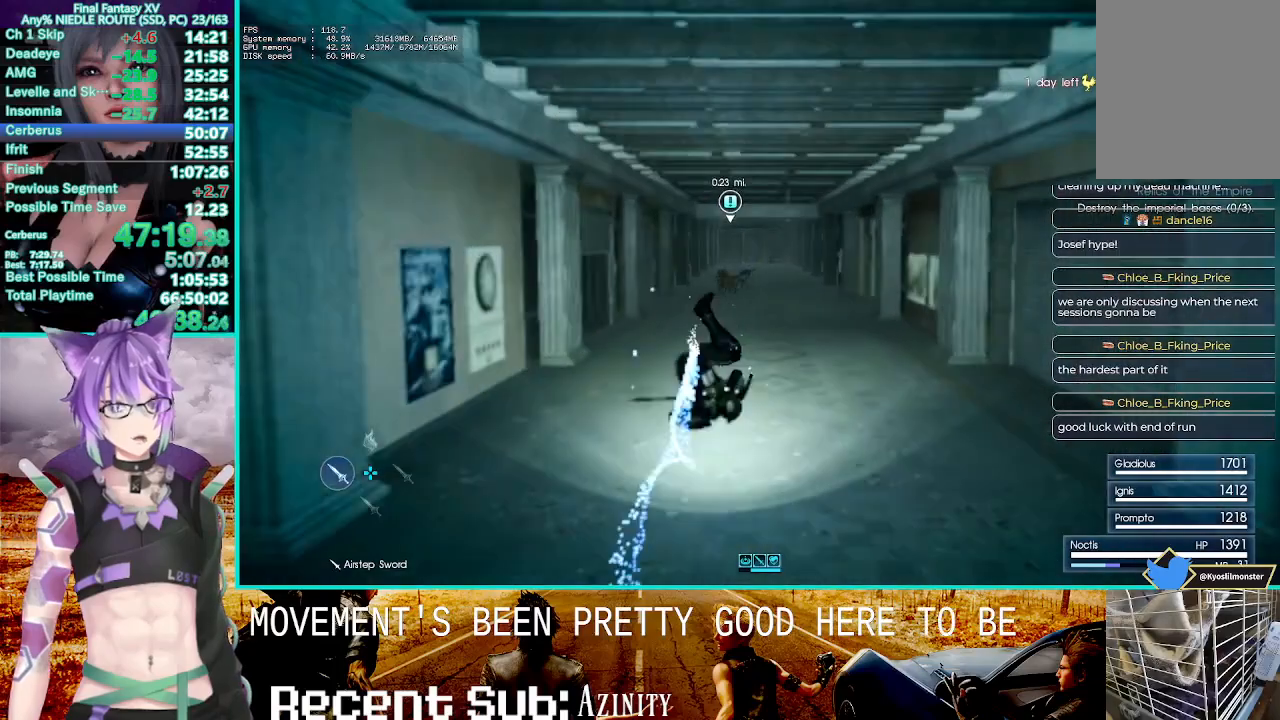
{"buttons": ["CROSS"], "left_stick": "up", "right_stick": "center", "events": [[117, "CROSS", "down"]]}
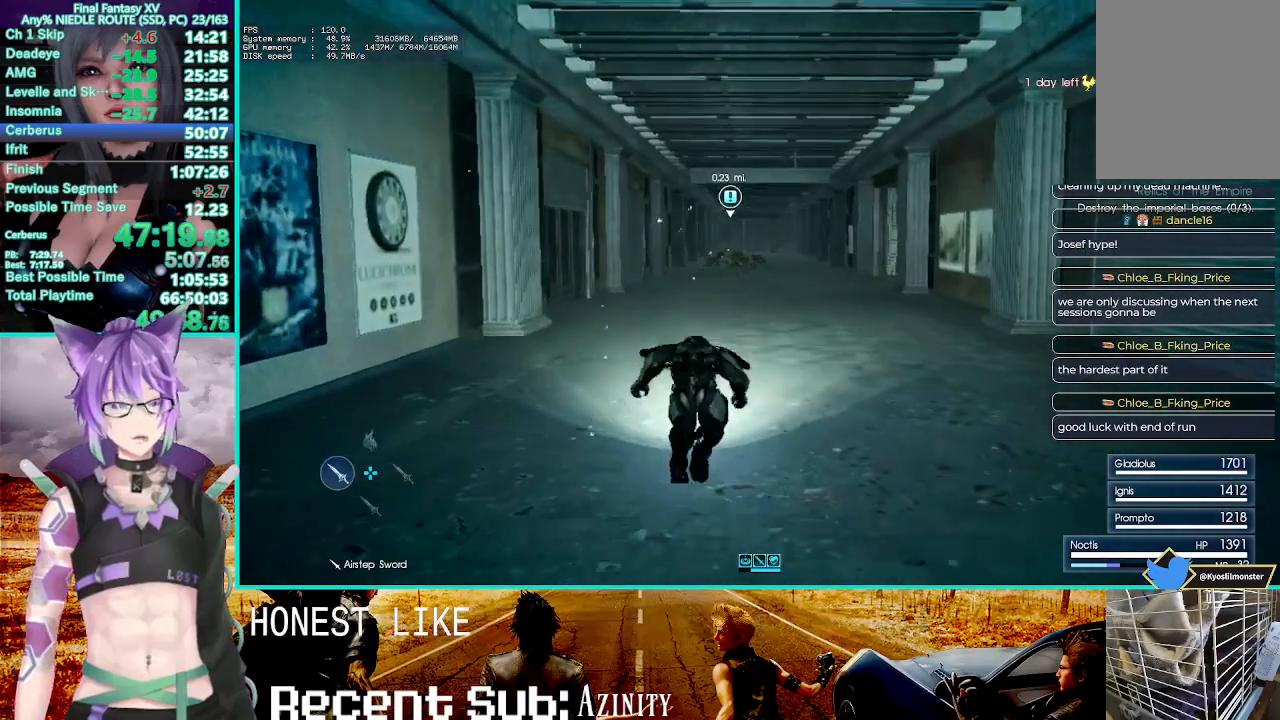
{"buttons": ["TRIANGLE"], "left_stick": "up", "right_stick": "center", "events": [[50, "CROSS", "up"], [267, "TRIANGLE", "down"], [350, "TRIANGLE", "up"], [467, "TRIANGLE", "down"]]}
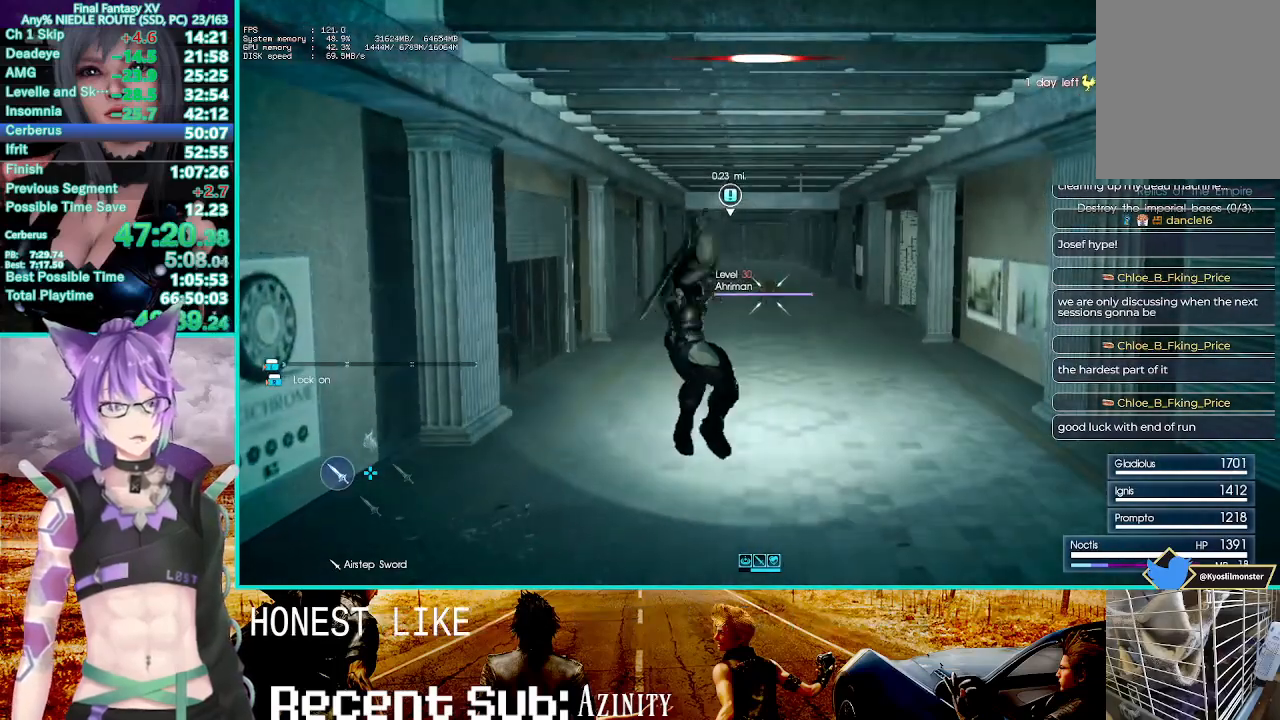
{"buttons": [], "left_stick": "up", "right_stick": "center", "events": [[33, "TRIANGLE", "up"]]}
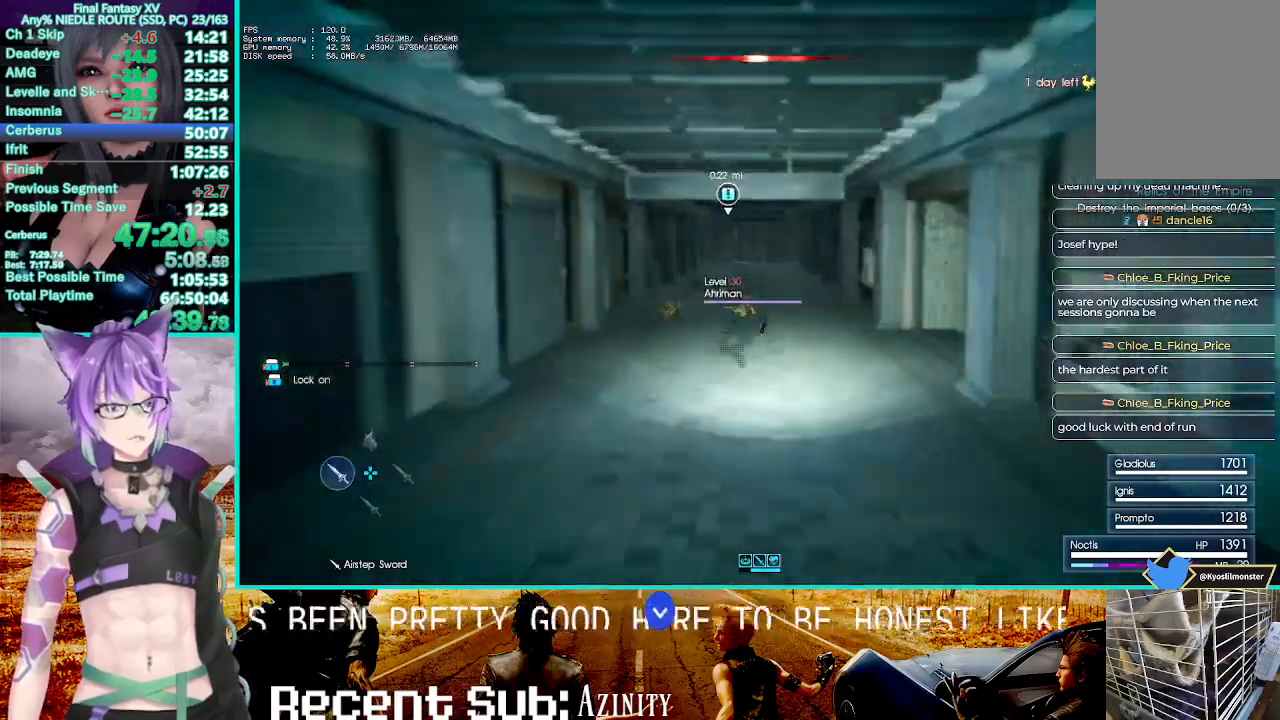
{"buttons": ["CROSS"], "left_stick": "up", "right_stick": "center", "events": [[250, "CROSS", "down"]]}
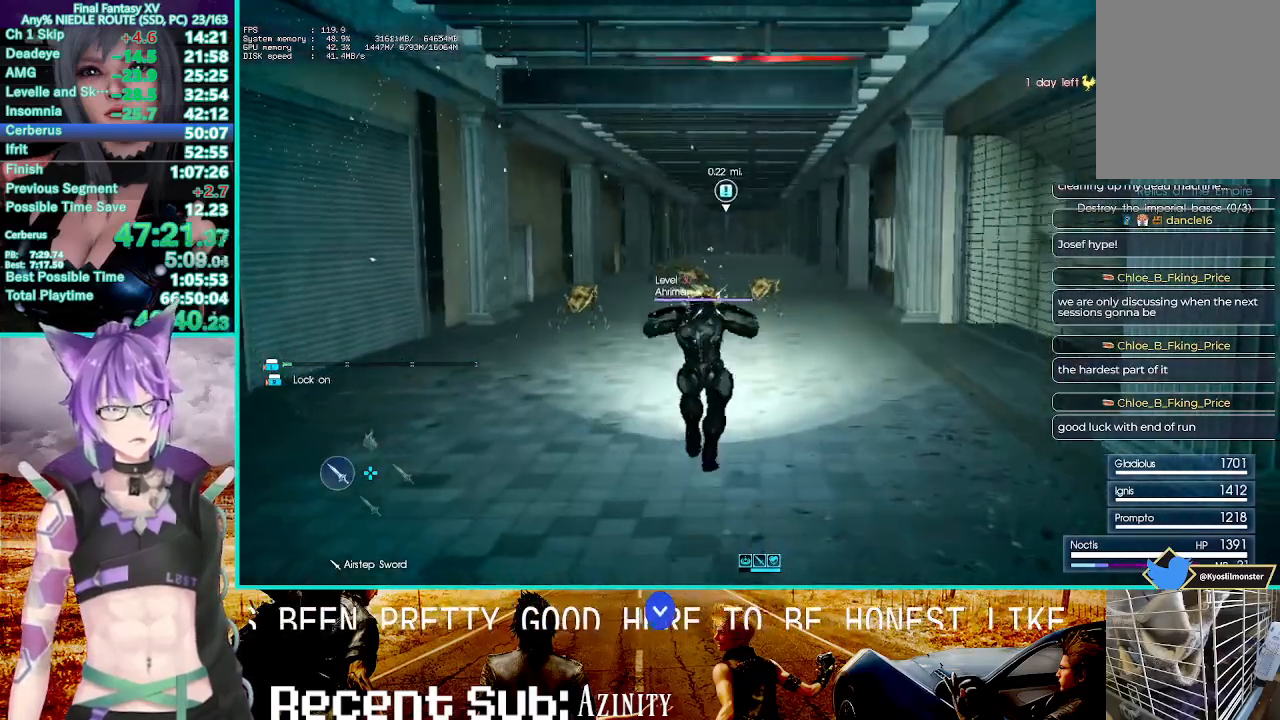
{"buttons": [], "left_stick": "up", "right_stick": "center", "events": [[167, "CROSS", "up"], [350, "TRIANGLE", "down"], [450, "TRIANGLE", "up"]]}
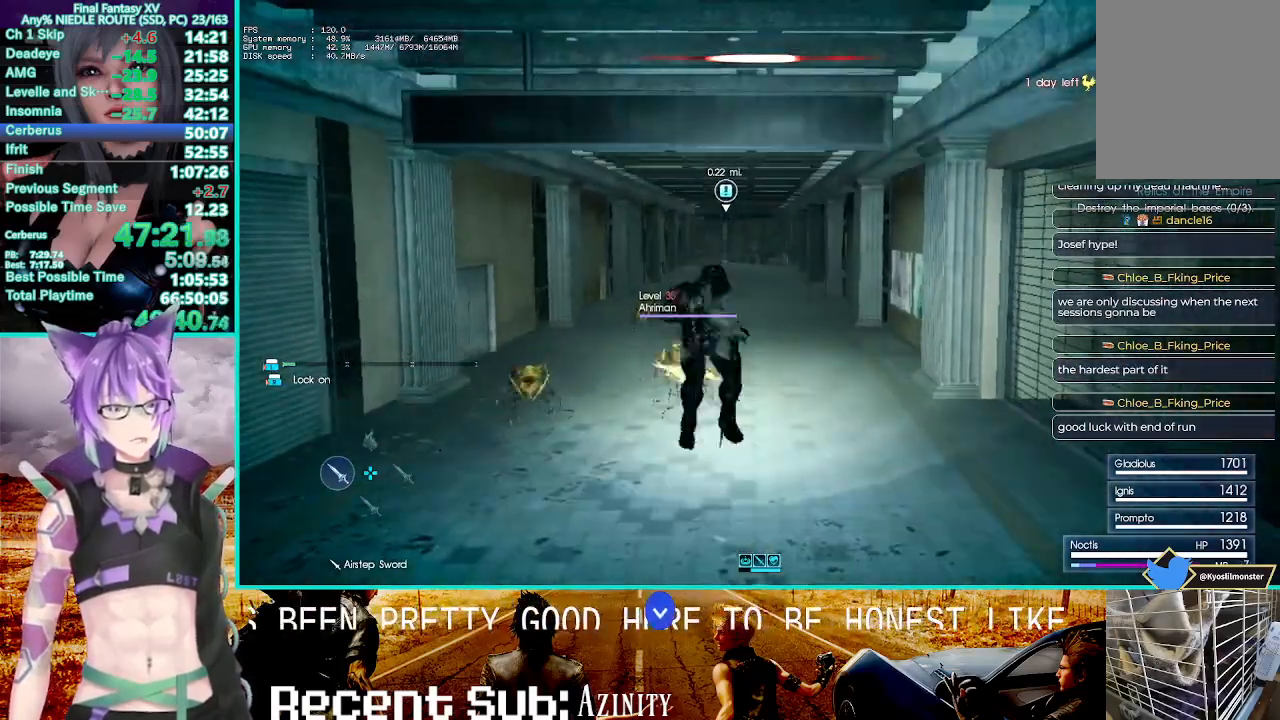
{"buttons": [], "left_stick": "up", "right_stick": "center", "events": [[33, "TRIANGLE", "down"], [150, "TRIANGLE", "up"], [250, "TRIANGLE", "down"], [367, "TRIANGLE", "up"]]}
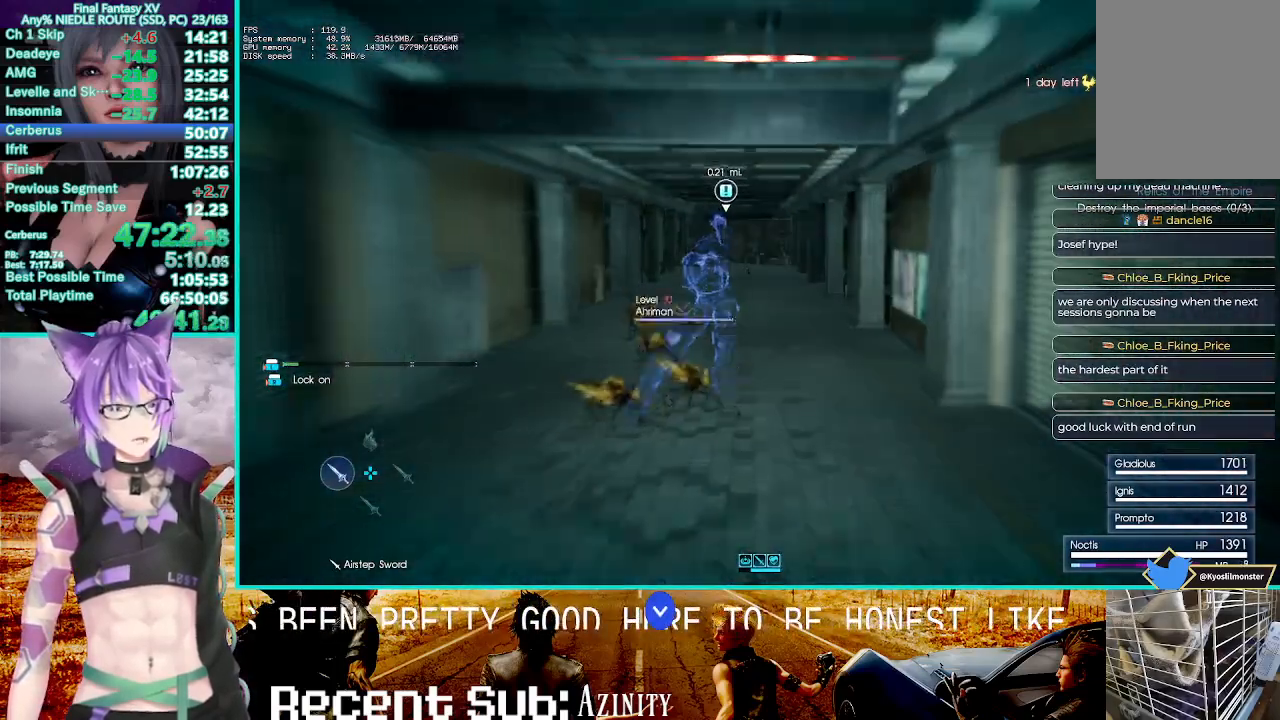
{"buttons": [], "left_stick": "up", "right_stick": "center", "events": [[83, "TRIANGLE", "down"], [183, "TRIANGLE", "up"], [283, "TRIANGLE", "down"], [350, "TRIANGLE", "up"], [433, "TRIANGLE", "down"], [483, "TRIANGLE", "up"]]}
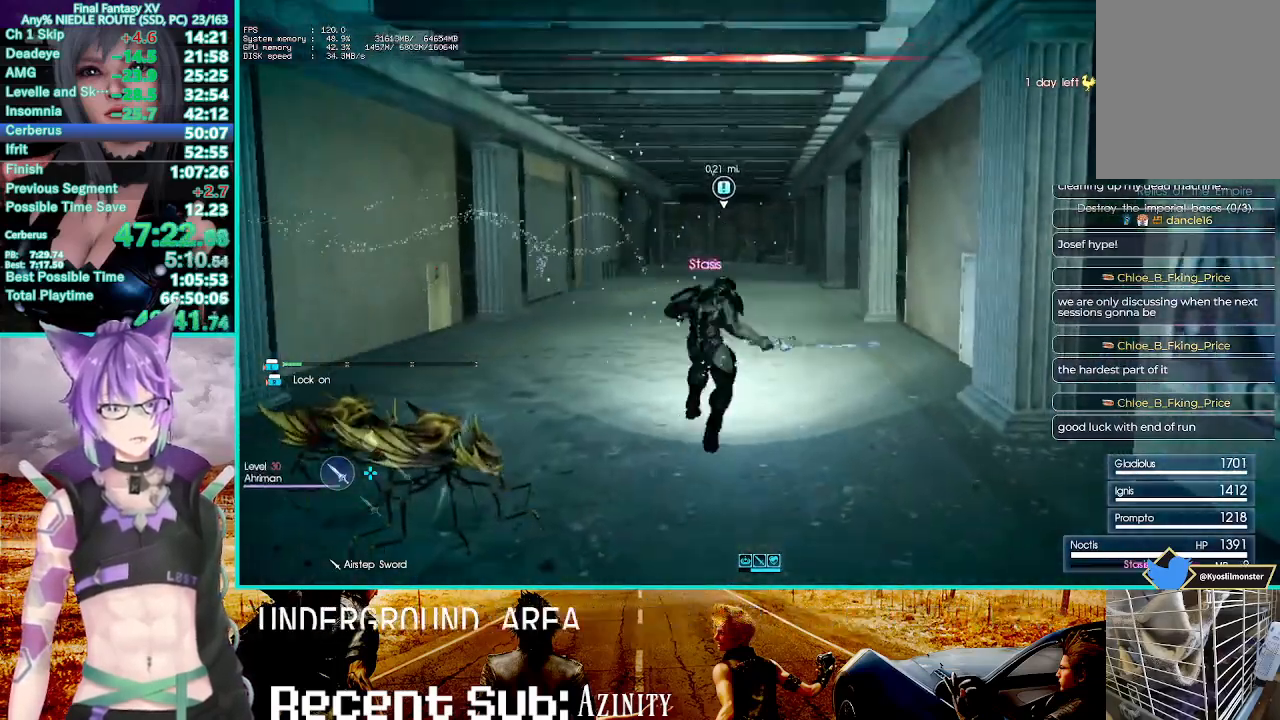
{"buttons": ["CROSS"], "left_stick": "up", "right_stick": "center", "events": [[67, "TRIANGLE", "down"], [167, "TRIANGLE", "up"], [317, "R2", "down"], [400, "R2", "up"], [467, "CROSS", "down"]]}
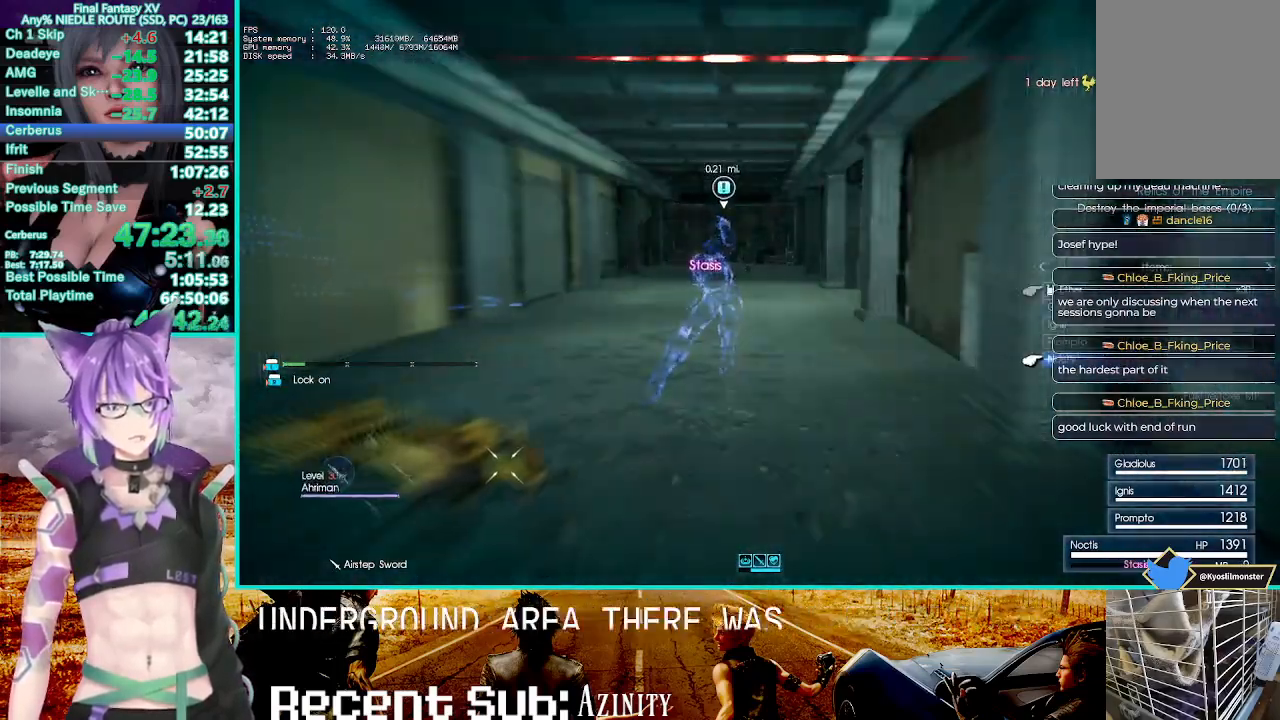
{"buttons": [], "left_stick": "up", "right_stick": "center", "events": [[33, "CROSS", "up"], [117, "CROSS", "down"], [183, "CROSS", "up"]]}
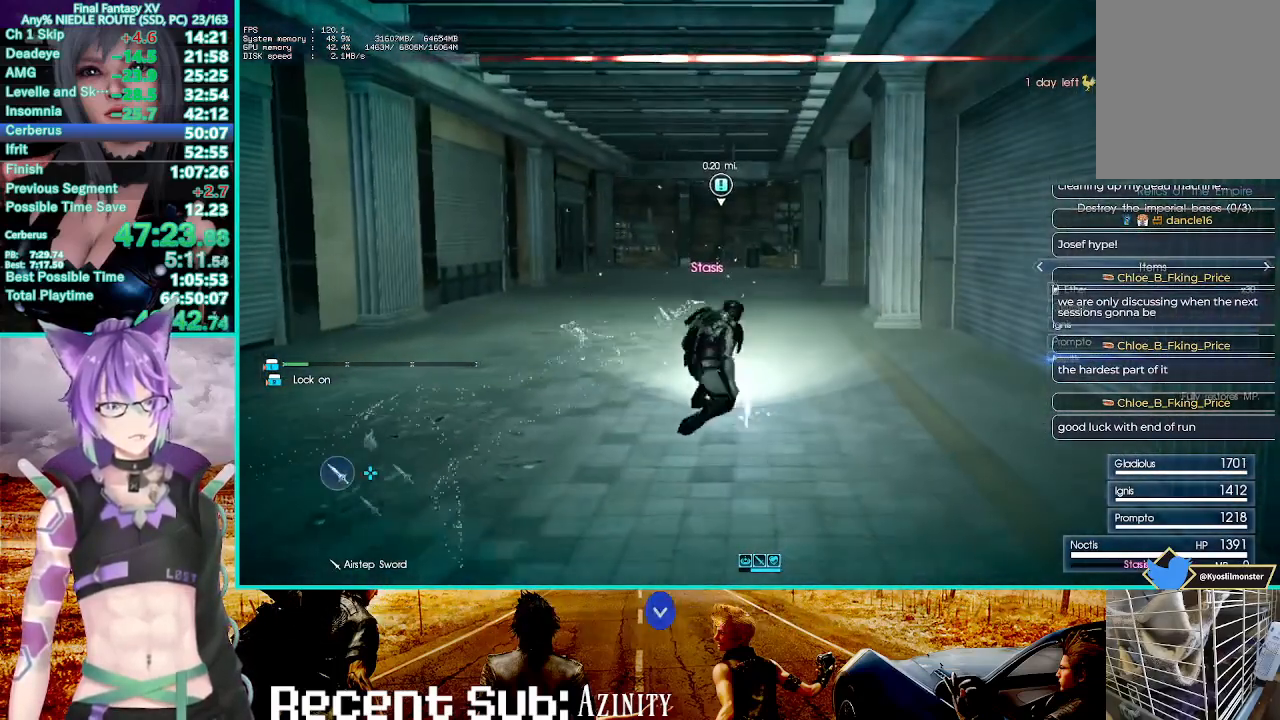
{"buttons": [], "left_stick": "up", "right_stick": "center", "events": []}
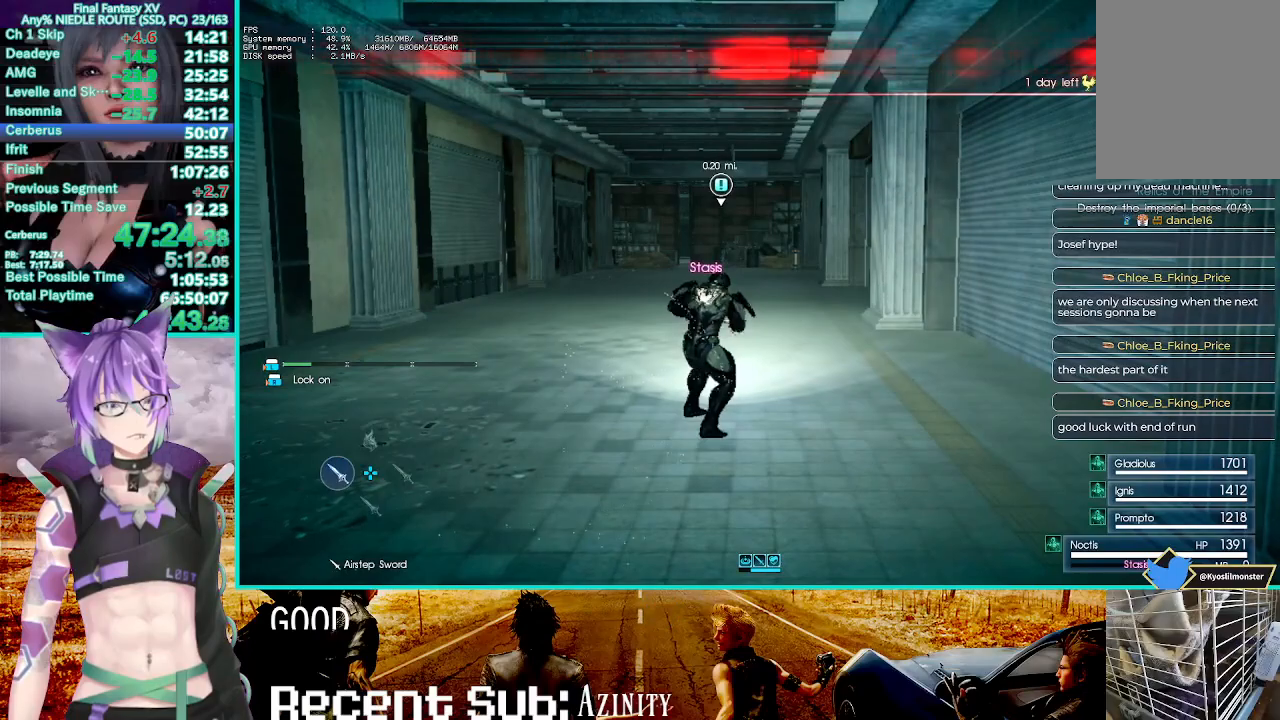
{"buttons": [], "left_stick": "up", "right_stick": "center", "events": [[33, "CROSS", "down"], [450, "CROSS", "up"]]}
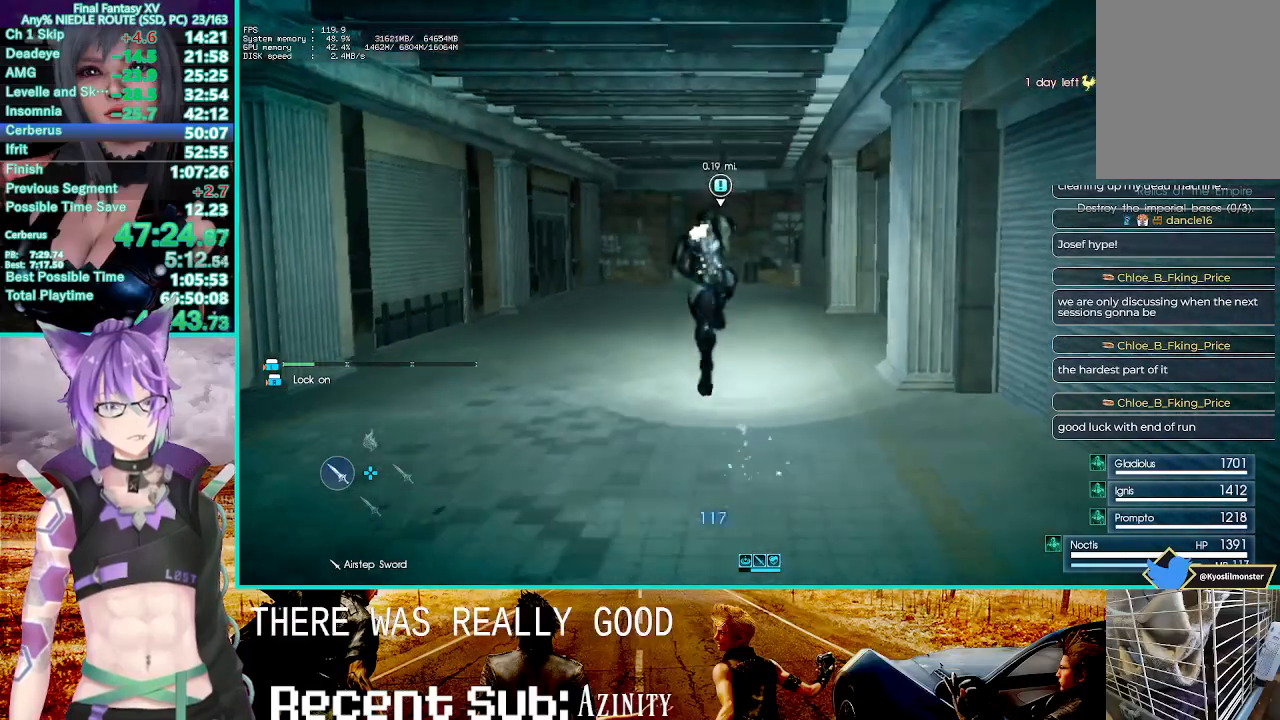
{"buttons": [], "left_stick": "up", "right_stick": "center", "events": [[117, "TRIANGLE", "down"], [200, "TRIANGLE", "up"], [283, "TRIANGLE", "down"], [450, "TRIANGLE", "up"]]}
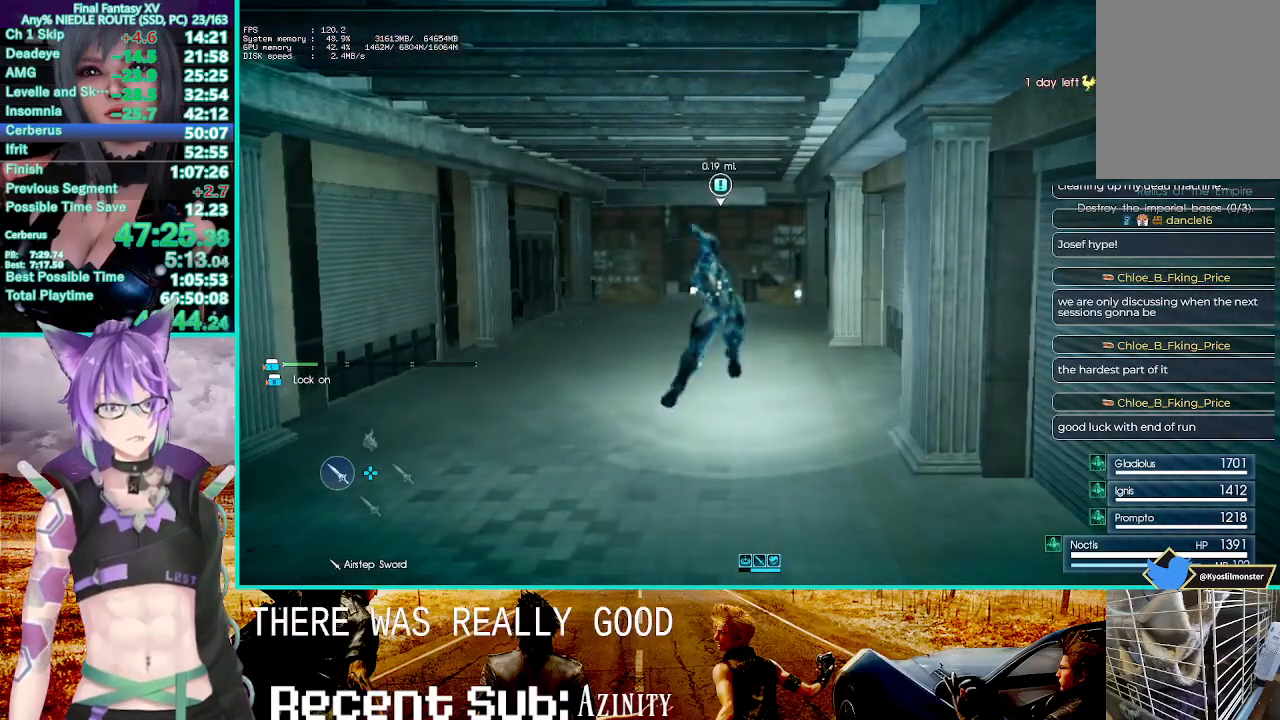
{"buttons": [], "left_stick": "up", "right_stick": "center", "events": [[33, "left_stick", "up-right"], [400, "left_stick", "up"]]}
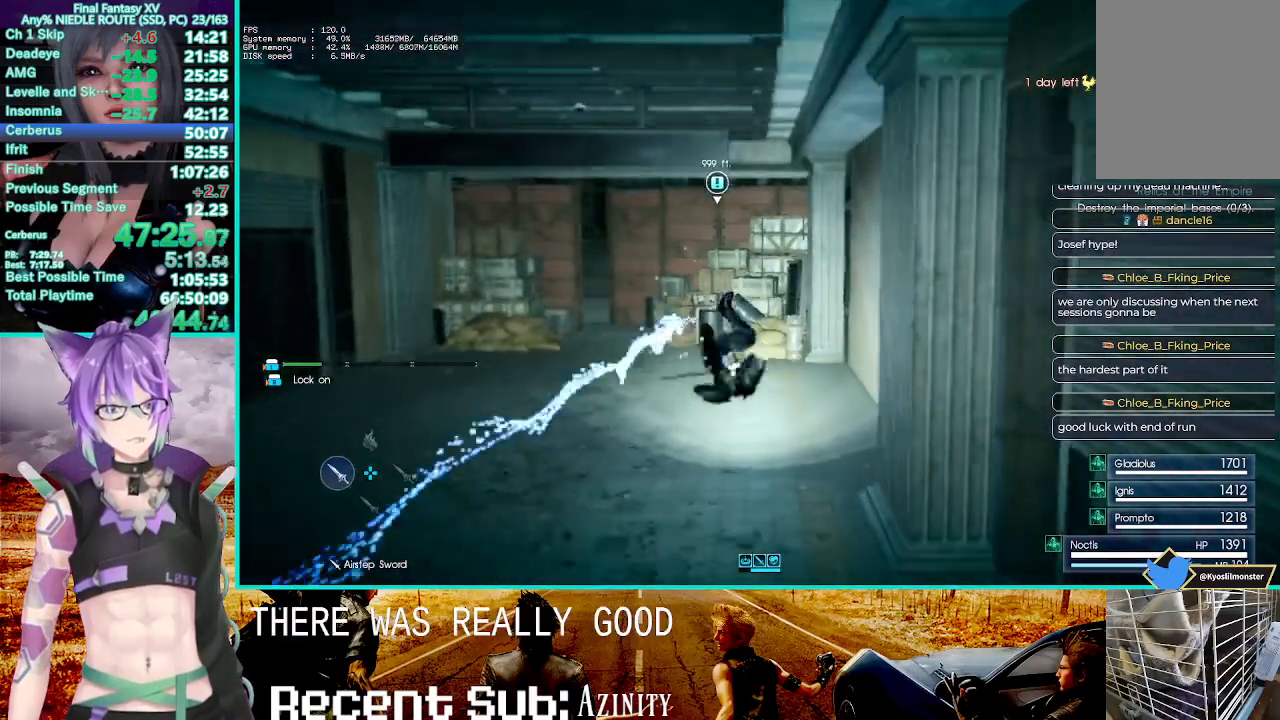
{"buttons": ["SQUARE"], "left_stick": "up", "right_stick": "center", "events": [[317, "SQUARE", "down"], [383, "SQUARE", "up"], [467, "SQUARE", "down"]]}
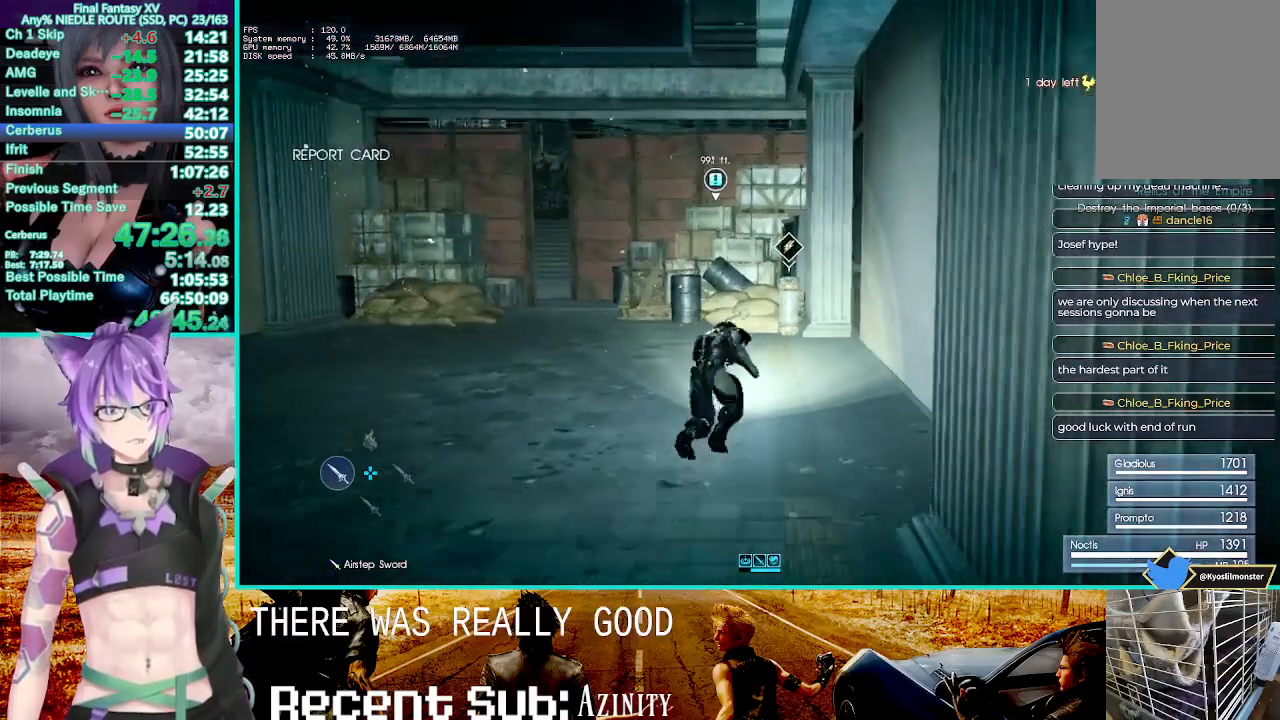
{"buttons": ["CROSS"], "left_stick": "center", "right_stick": "center", "events": [[67, "SQUARE", "up"], [150, "left_stick", "center"], [183, "CROSS", "down"]]}
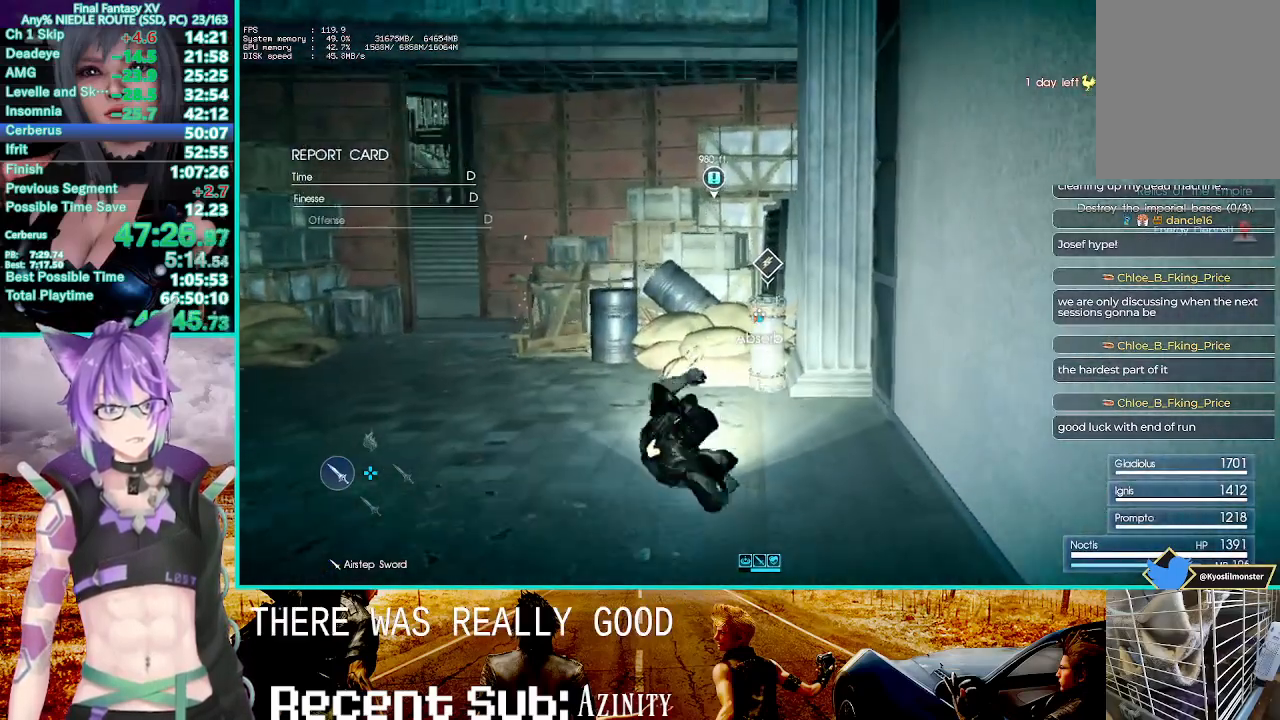
{"buttons": ["CROSS"], "left_stick": "center", "right_stick": "center", "events": []}
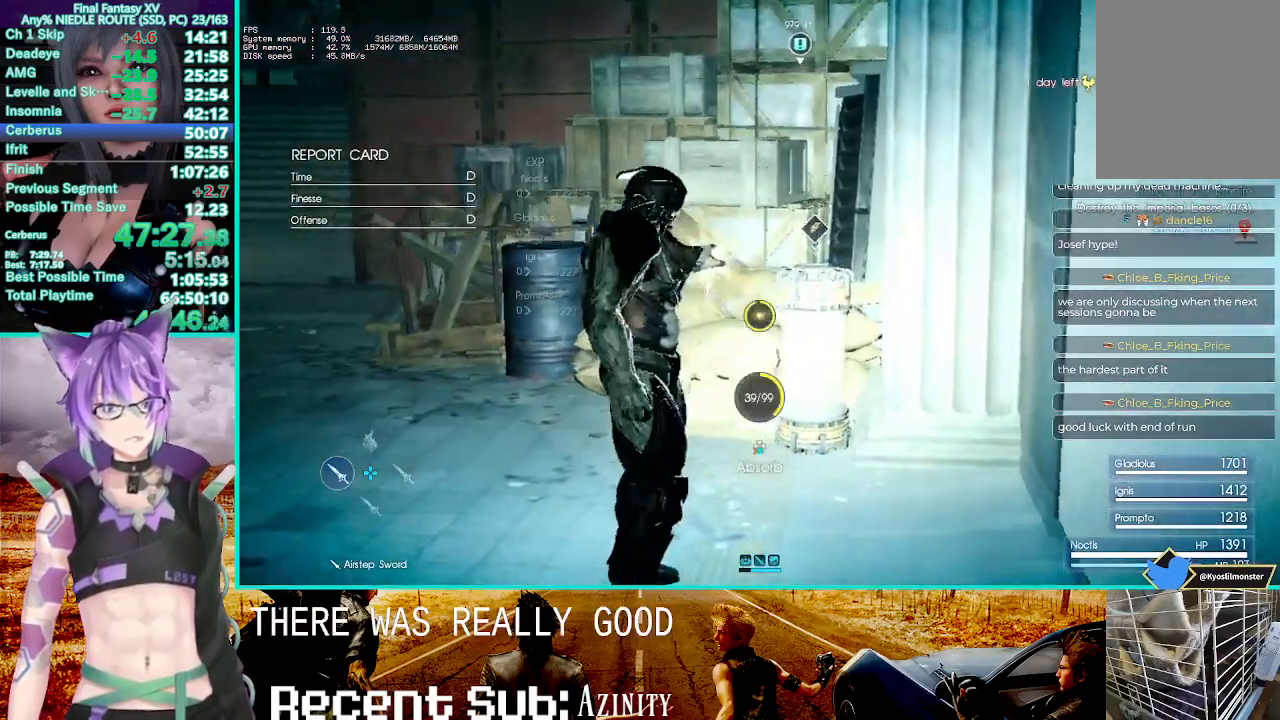
{"buttons": ["CROSS"], "left_stick": "center", "right_stick": "center", "events": []}
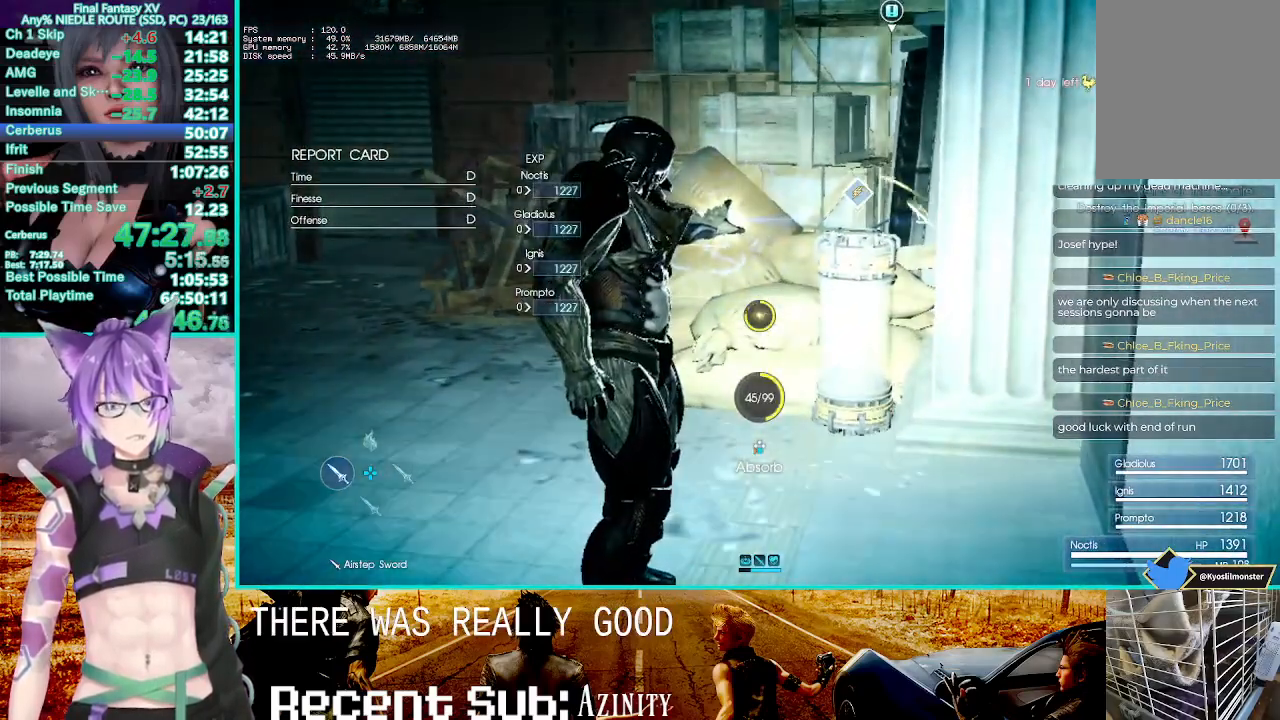
{"buttons": ["CROSS"], "left_stick": "center", "right_stick": "center"}
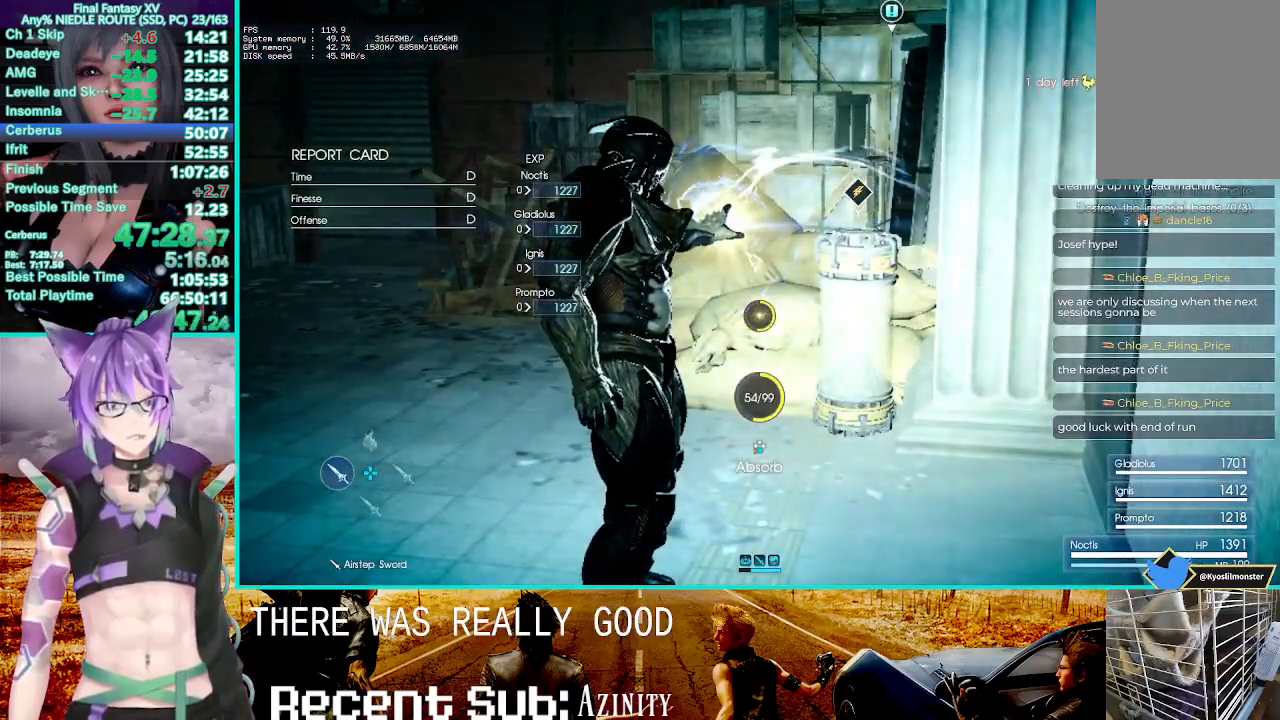
{"buttons": ["CROSS"], "left_stick": "center", "right_stick": "center", "events": []}
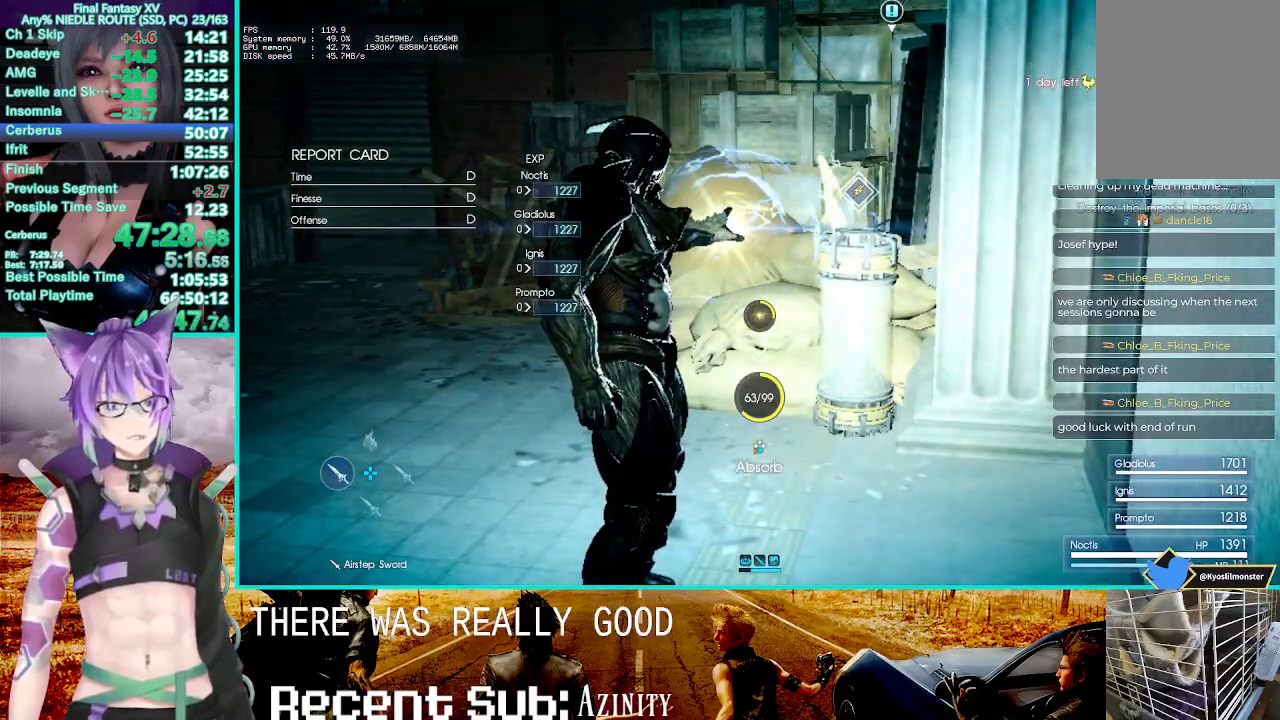
{"buttons": ["SQUARE"], "left_stick": "up-left", "right_stick": "center", "events": [[233, "CROSS", "up"], [433, "left_stick", "up-left"], [450, "SQUARE", "down"]]}